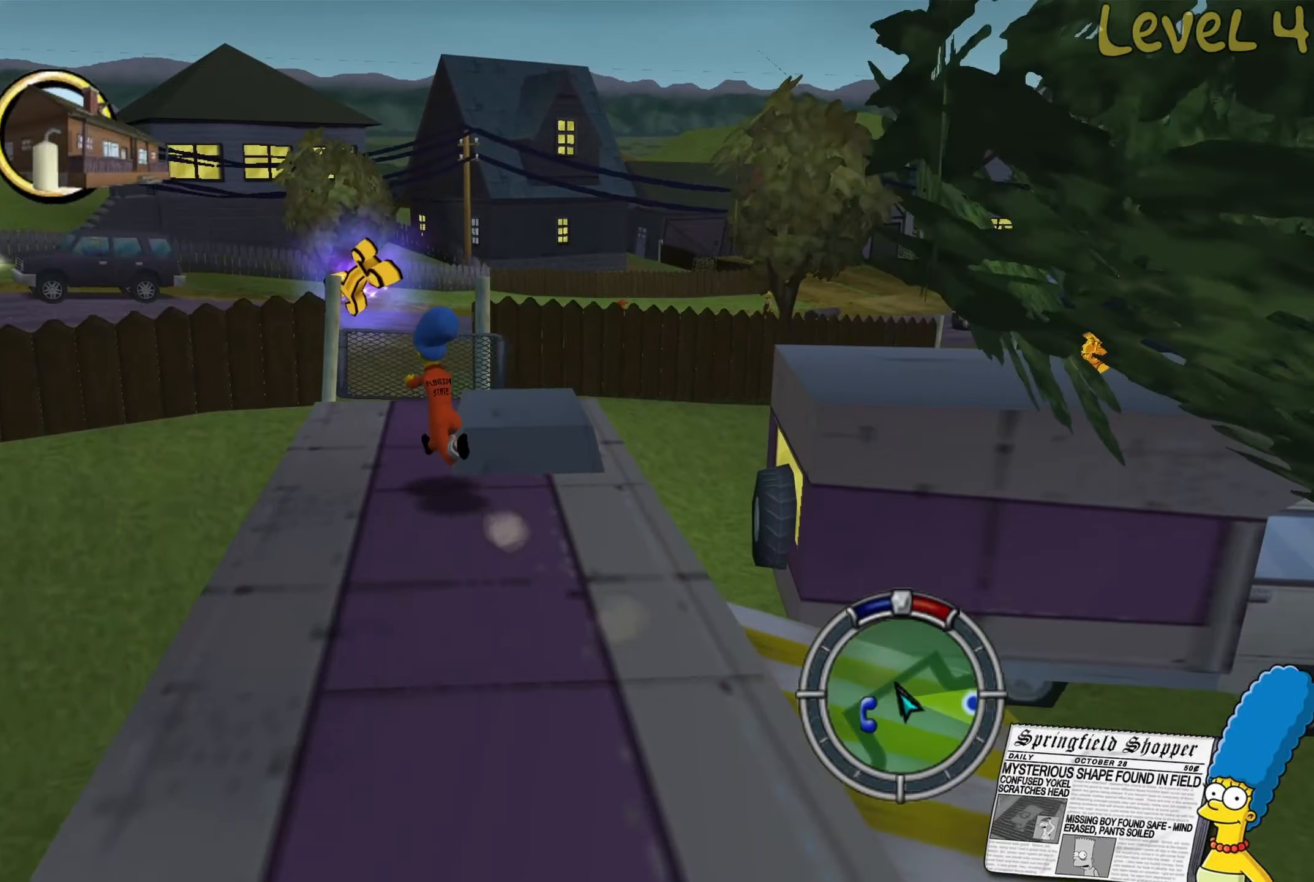
Gameplay with a controller (Xbox layout); each line is a JSON object with the inputs held at the frame after it. "events" lists button and stick changes between this image and that frame as [ms after this image, input, new state], when the widget could be followed in between.
{"buttons": [], "left_stick": "up-right", "right_stick": "left", "events": [[67, "left_stick", "up"], [184, "B", "up"], [250, "left_stick", "up-right"], [317, "right_stick", "left"]]}
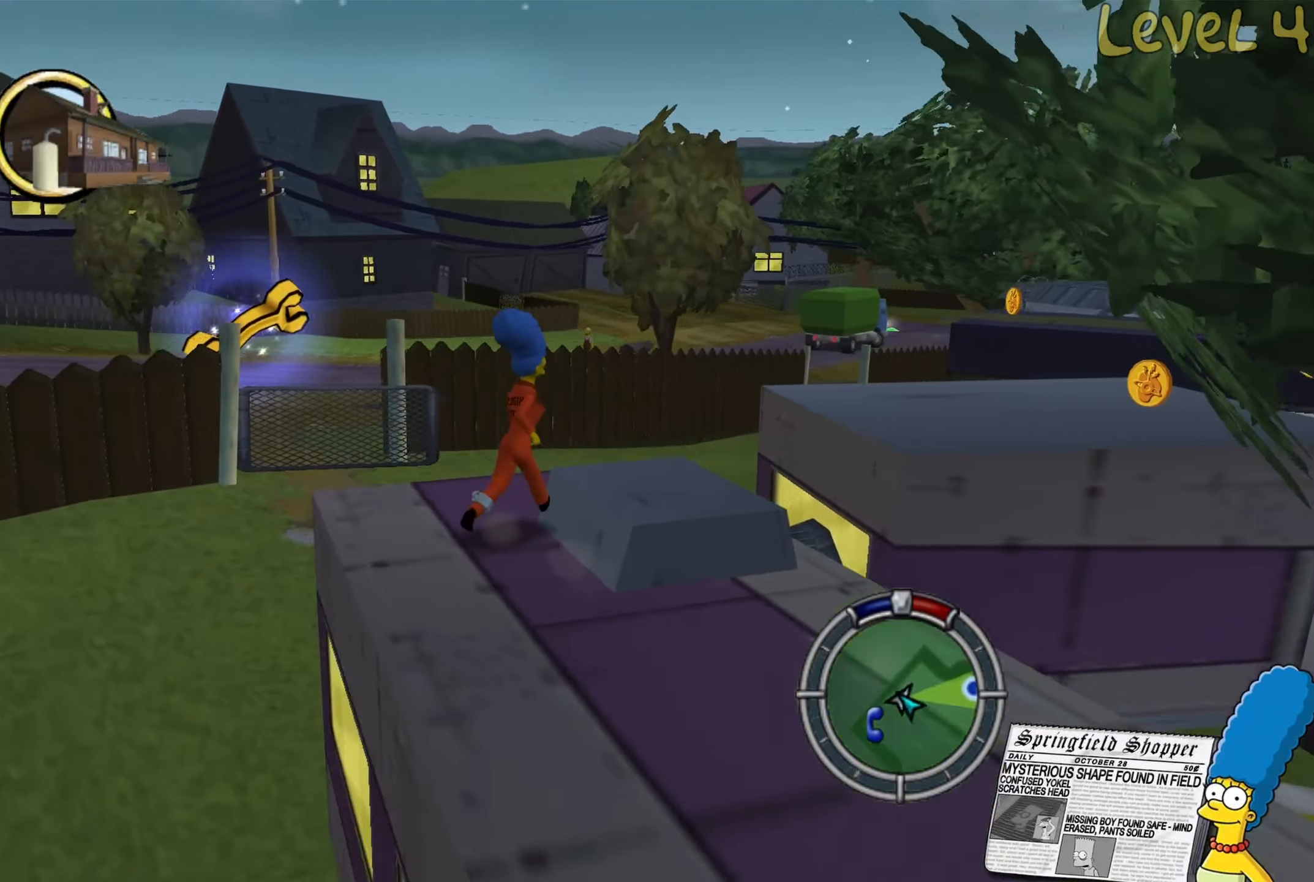
{"buttons": [], "left_stick": "up", "right_stick": "center", "events": [[50, "left_stick", "up"], [217, "right_stick", "center"], [250, "left_stick", "center"], [434, "left_stick", "up"]]}
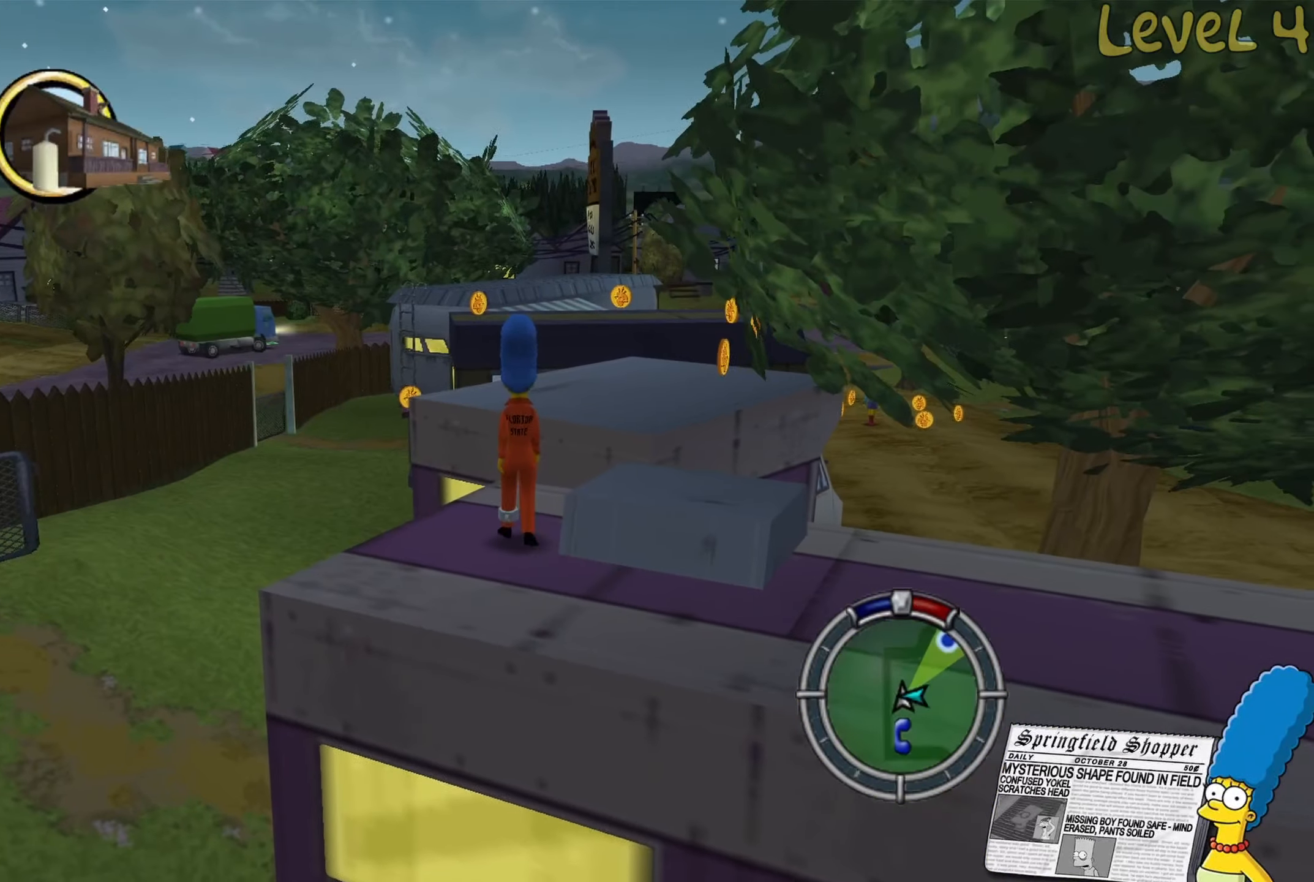
{"buttons": ["A"], "left_stick": "up", "right_stick": "center", "events": [[450, "A", "down"]]}
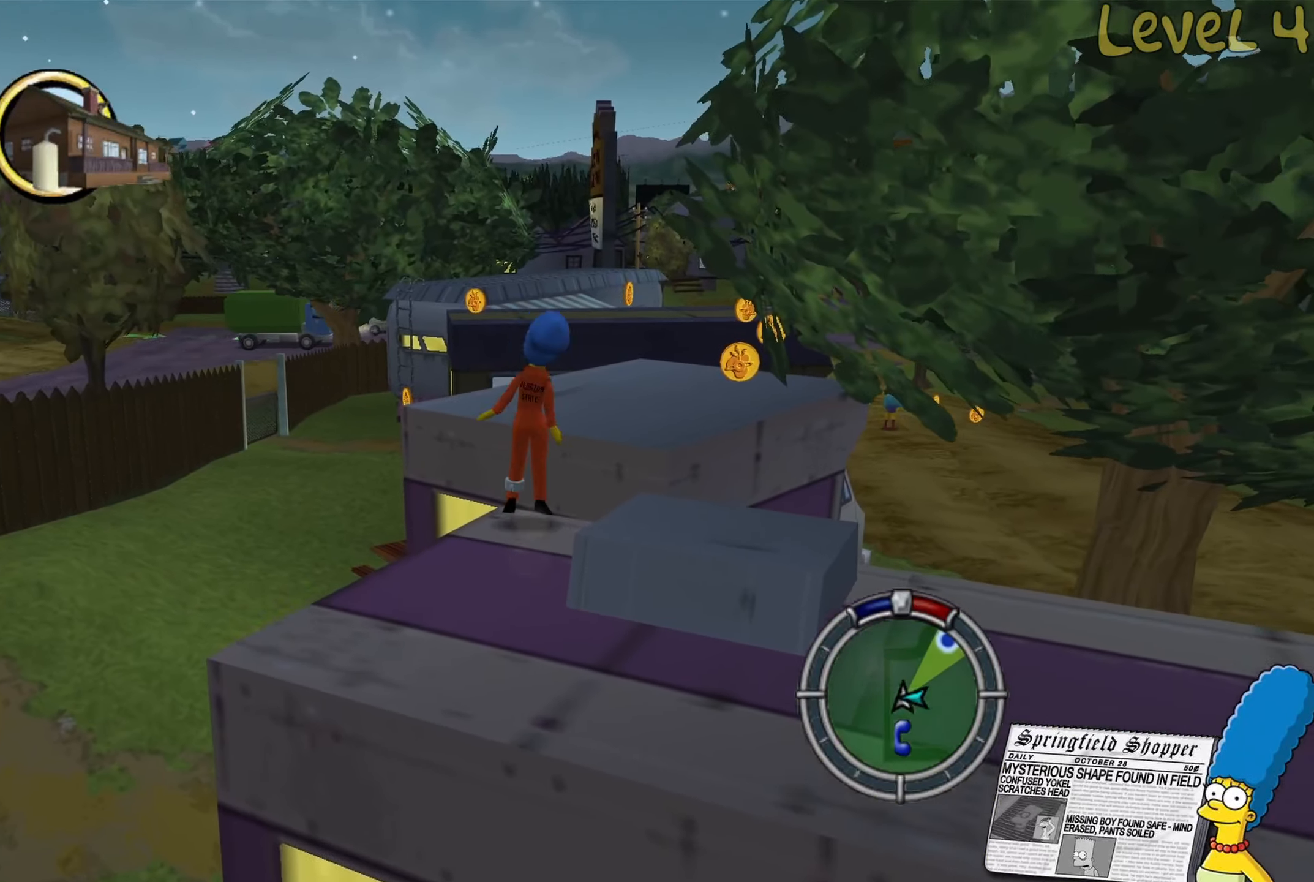
{"buttons": ["A"], "left_stick": "up", "right_stick": "center", "events": [[334, "A", "up"], [484, "A", "down"]]}
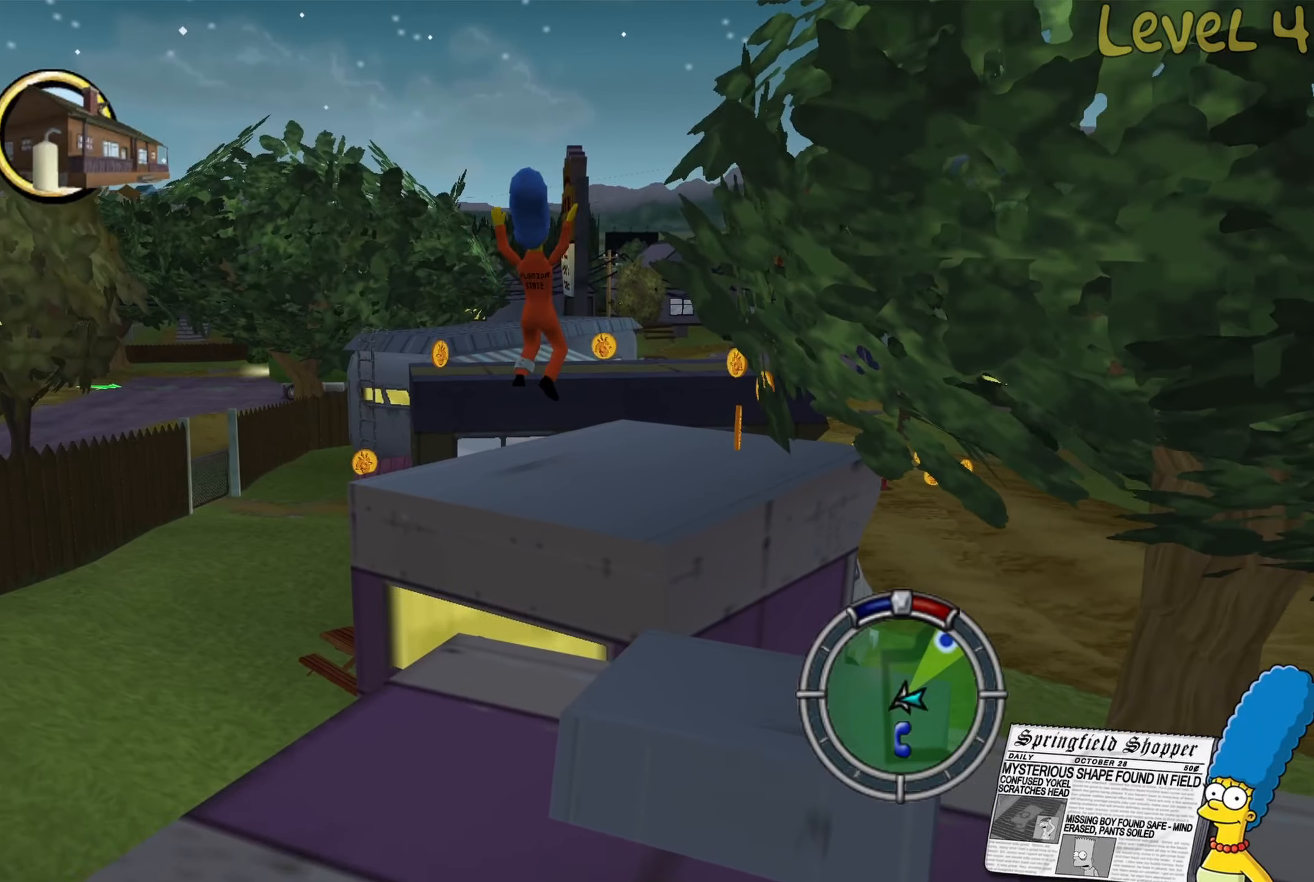
{"buttons": [], "left_stick": "up", "right_stick": "center", "events": [[467, "A", "up"]]}
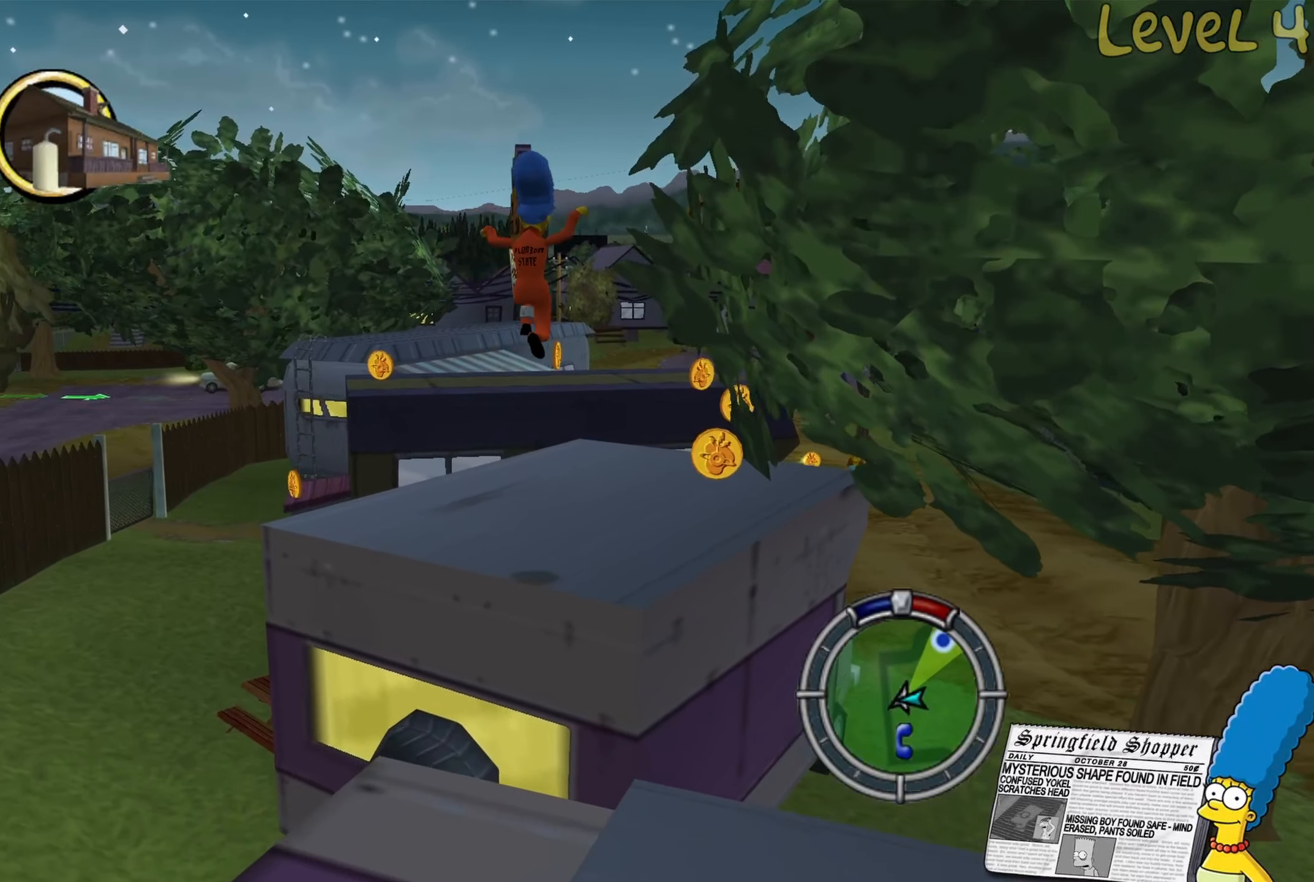
{"buttons": ["B"], "left_stick": "up-right", "right_stick": "center", "events": [[167, "left_stick", "up-right"], [400, "B", "down"]]}
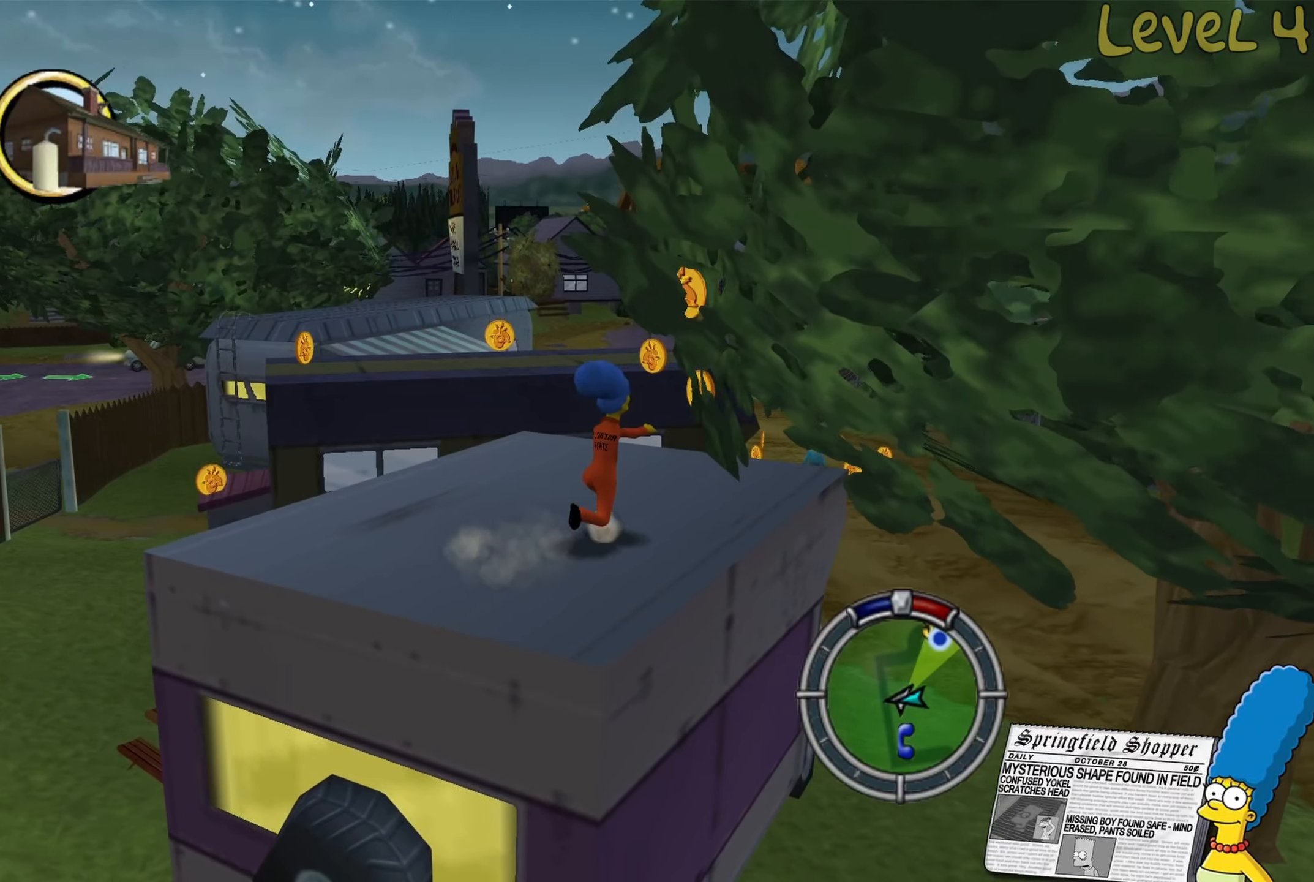
{"buttons": [], "left_stick": "center", "right_stick": "down-left", "events": [[84, "B", "up"], [200, "left_stick", "up-left"], [267, "right_stick", "down-left"], [434, "left_stick", "center"]]}
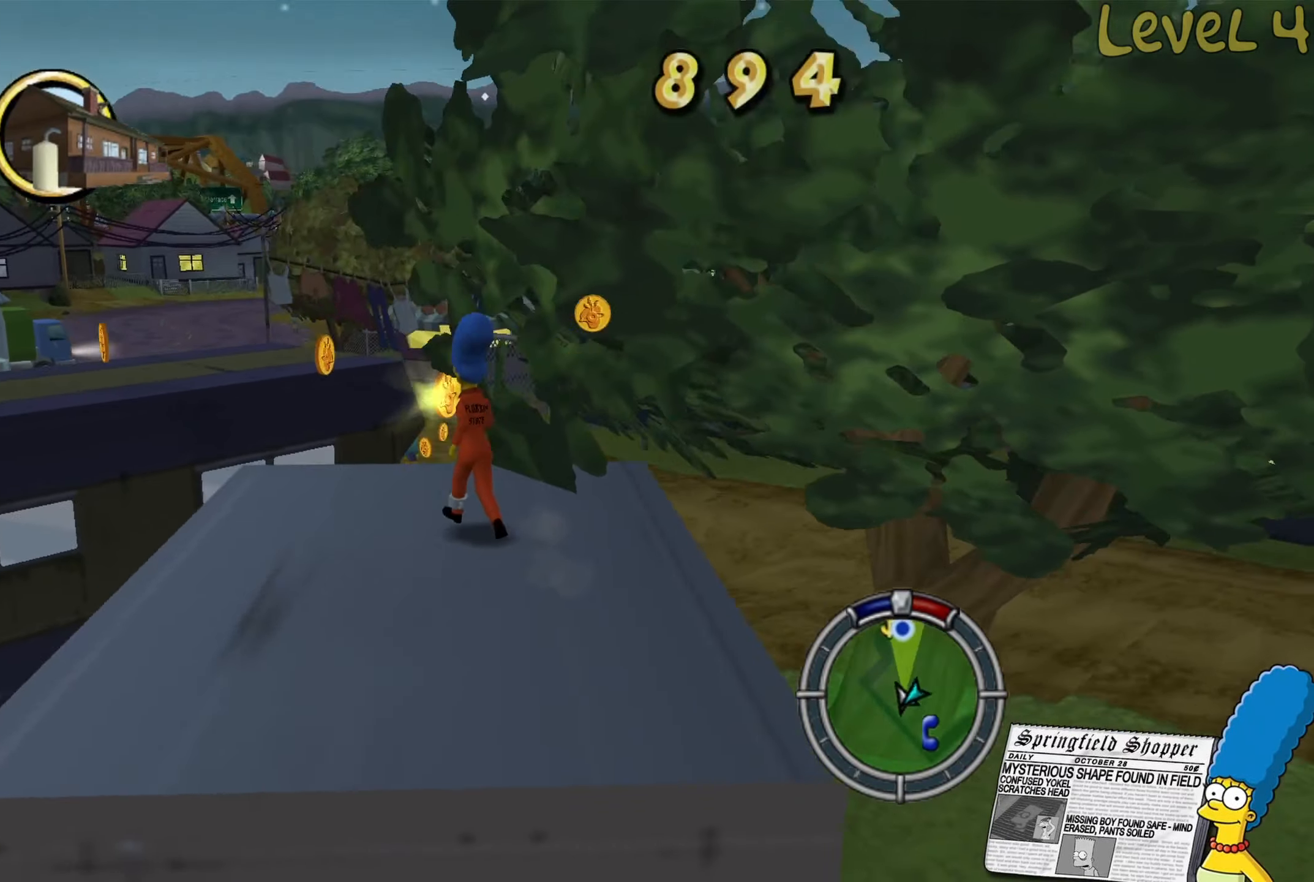
{"buttons": [], "left_stick": "up-left", "right_stick": "center", "events": [[34, "right_stick", "center"], [84, "left_stick", "up-left"]]}
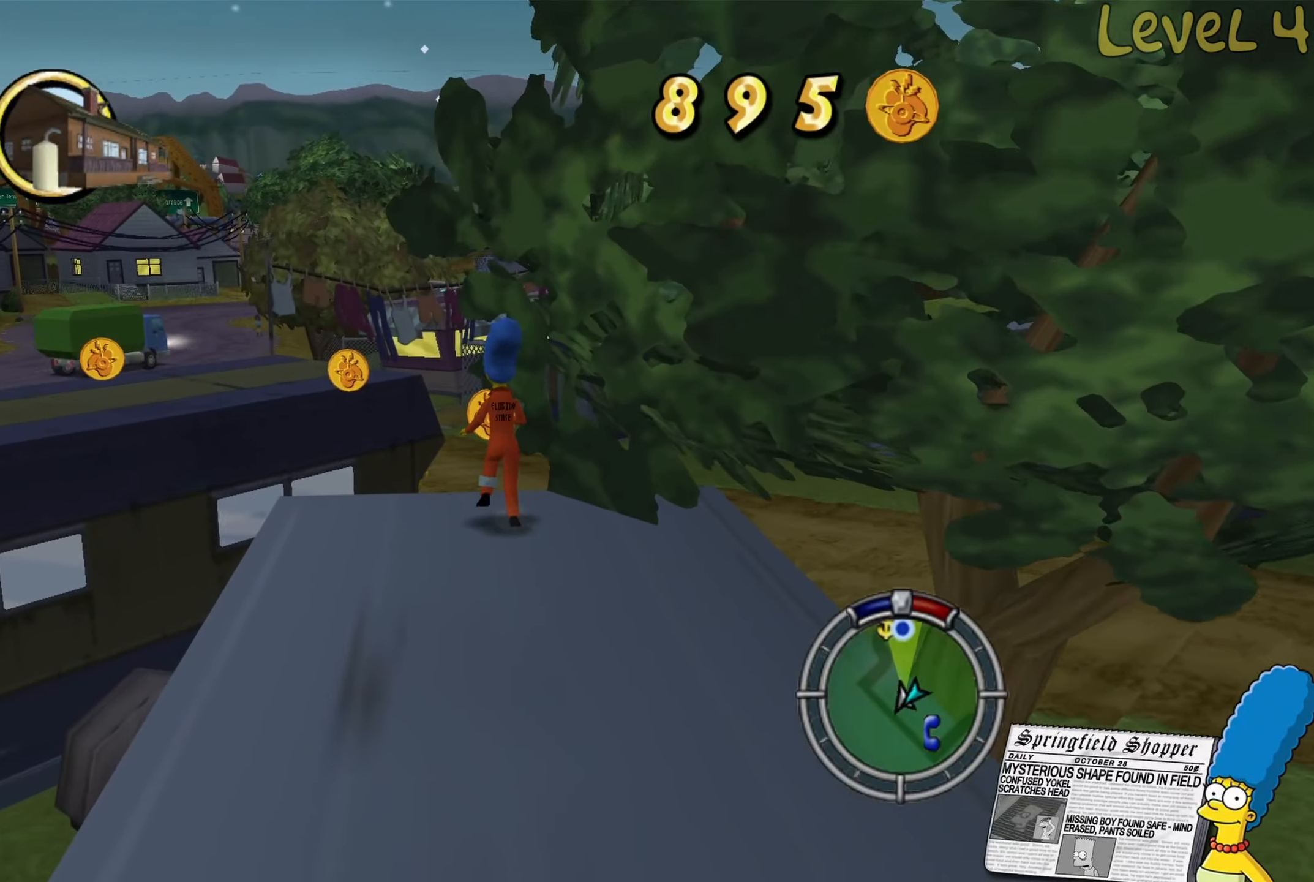
{"buttons": ["A"], "left_stick": "up-left", "right_stick": "center", "events": [[300, "A", "down"]]}
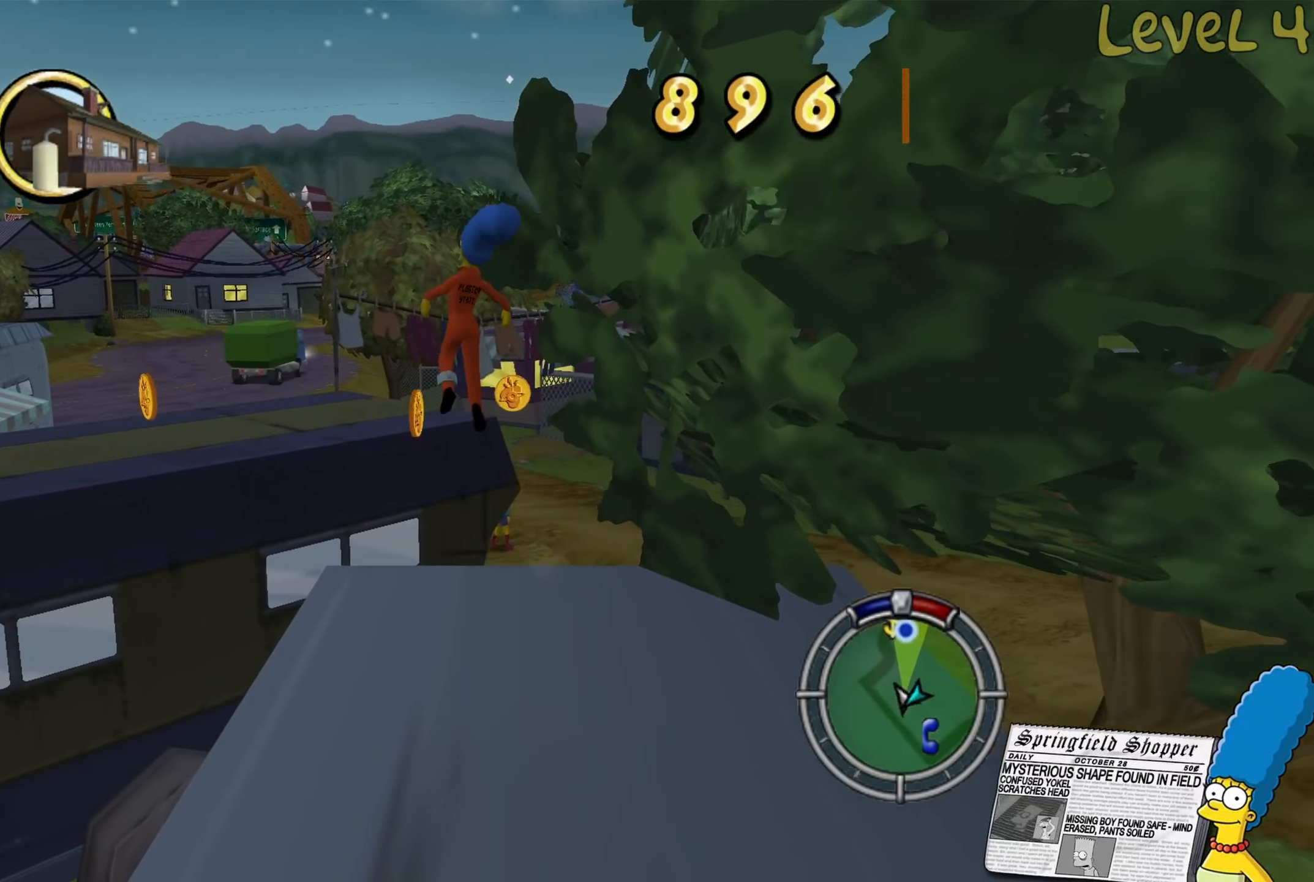
{"buttons": ["A"], "left_stick": "up-left", "right_stick": "center", "events": [[167, "A", "up"], [334, "A", "down"]]}
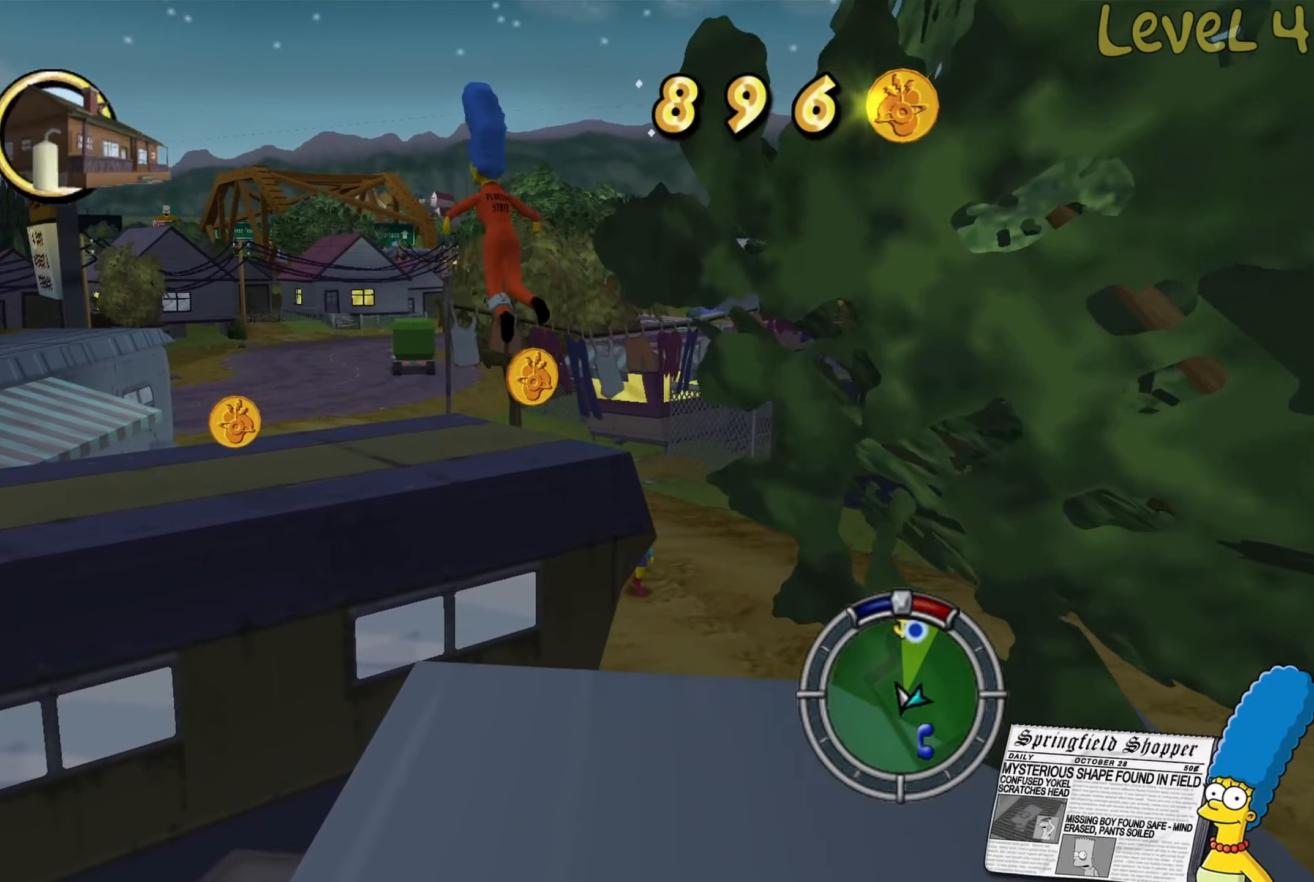
{"buttons": [], "left_stick": "up-left", "right_stick": "left", "events": [[350, "A", "up"], [500, "right_stick", "left"]]}
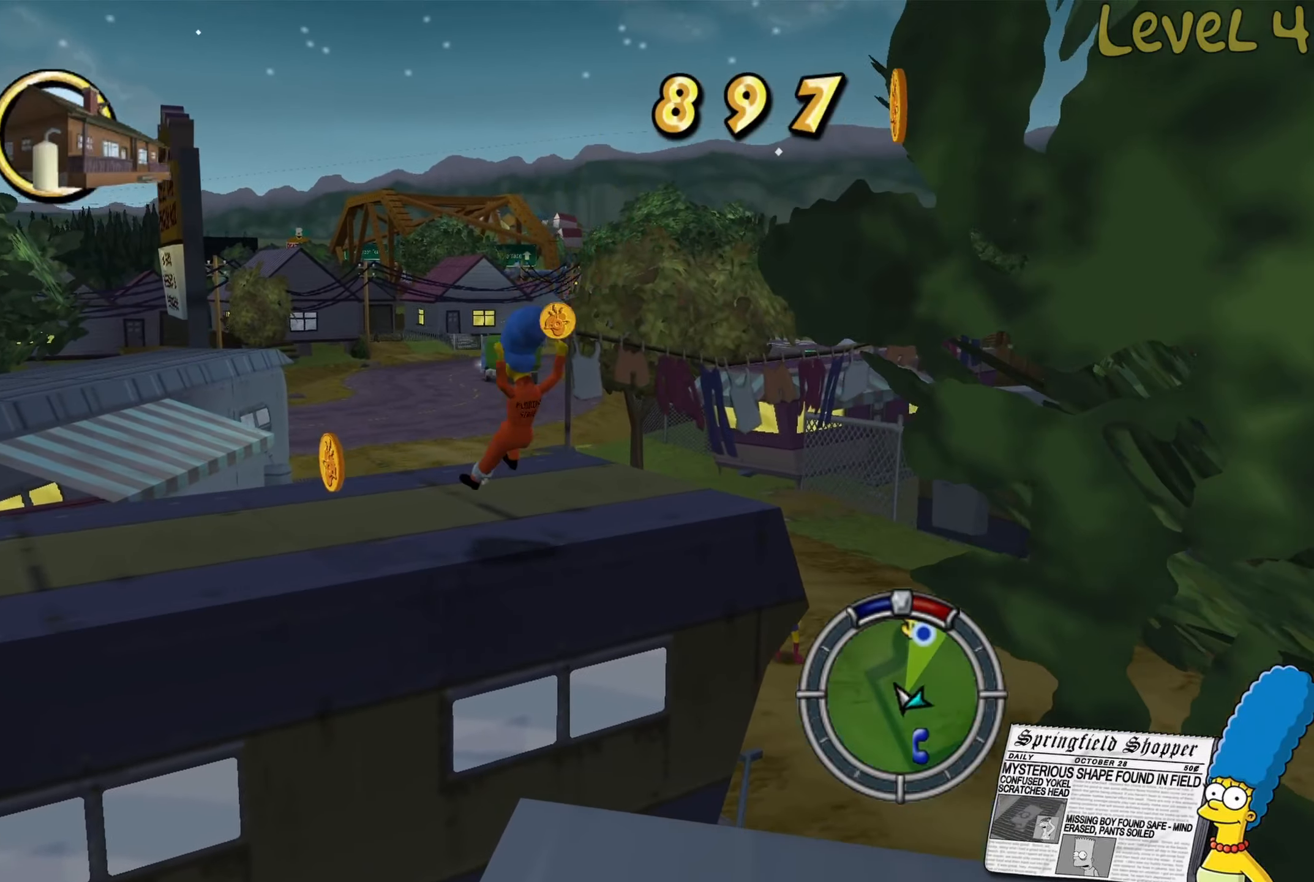
{"buttons": [], "left_stick": "down-left", "right_stick": "center", "events": [[366, "left_stick", "down-left"], [366, "right_stick", "center"]]}
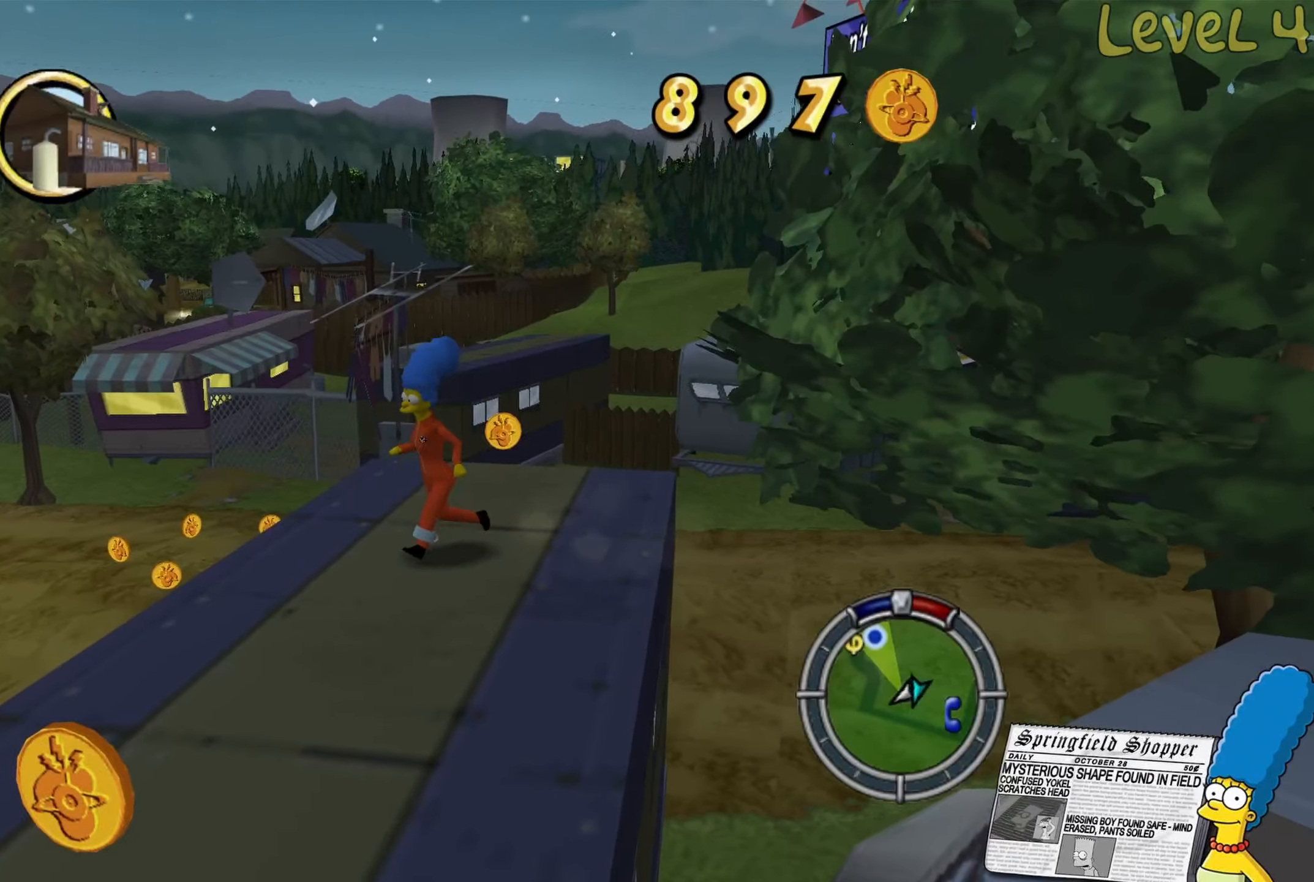
{"buttons": [], "left_stick": "down-left", "right_stick": "center", "events": [[283, "right_stick", "right"], [500, "right_stick", "center"]]}
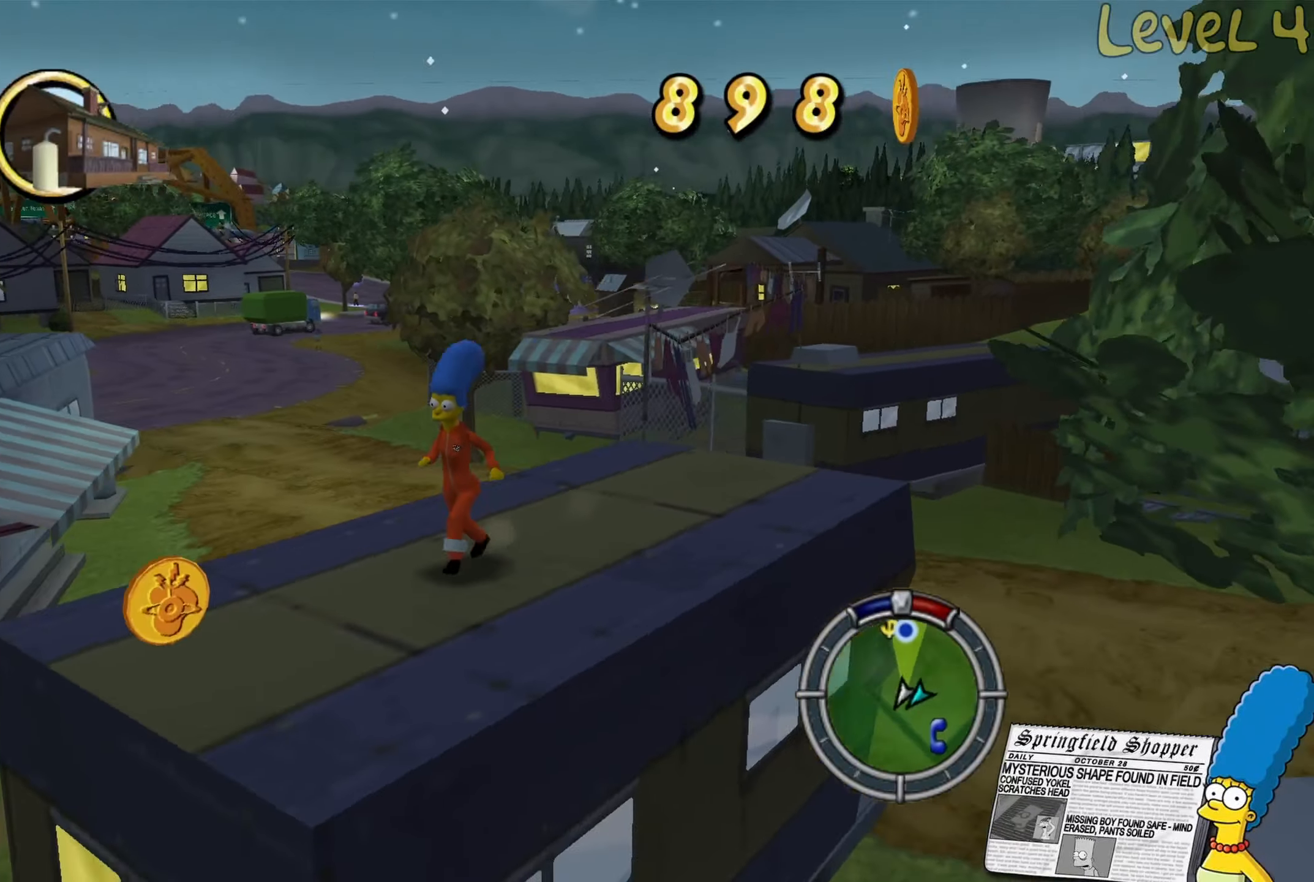
{"buttons": [], "left_stick": "down", "right_stick": "center", "events": [[83, "right_stick", "left"], [366, "right_stick", "center"], [383, "left_stick", "down"]]}
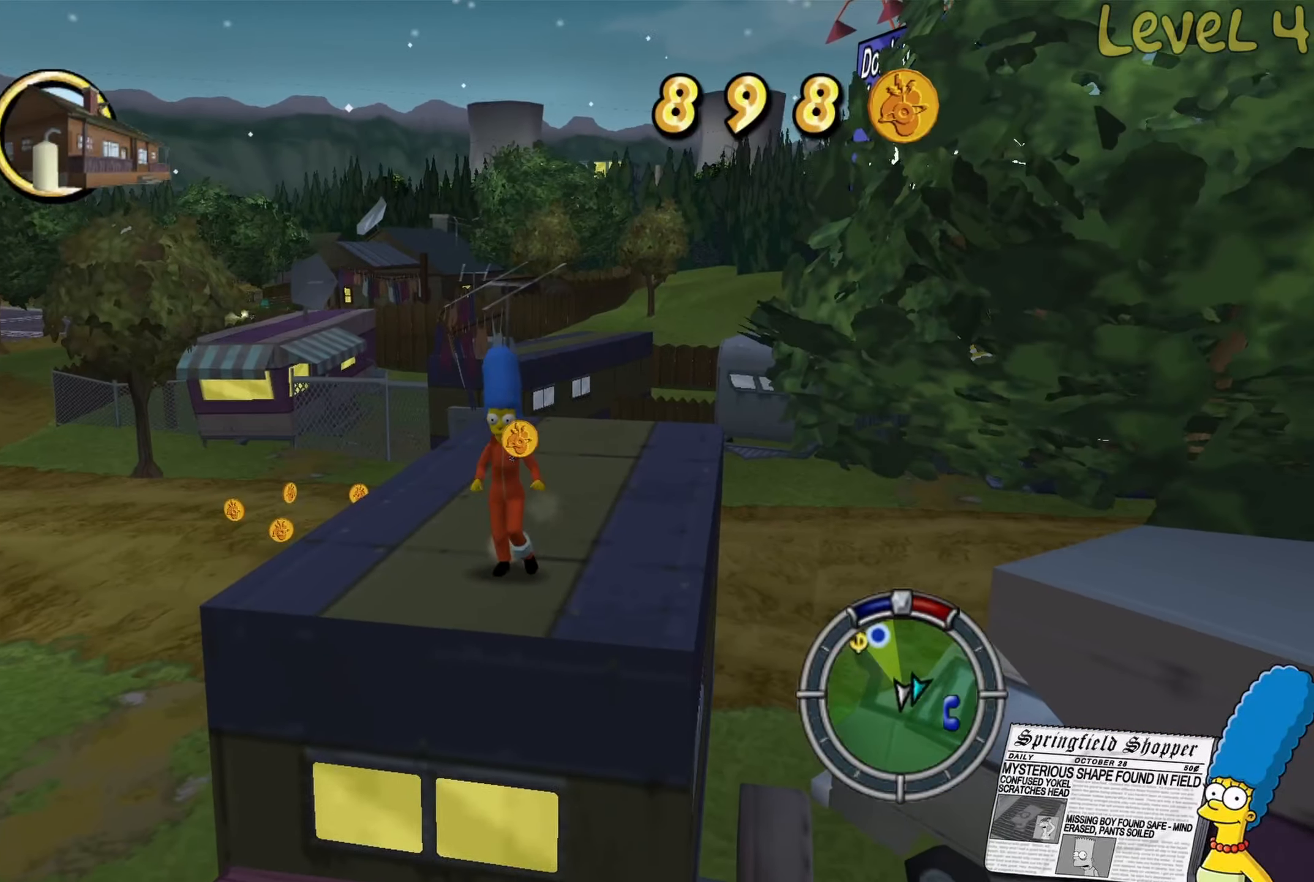
{"buttons": [], "left_stick": "left", "right_stick": "center", "events": [[100, "right_stick", "right"], [366, "left_stick", "down-left"], [400, "right_stick", "center"], [483, "left_stick", "left"]]}
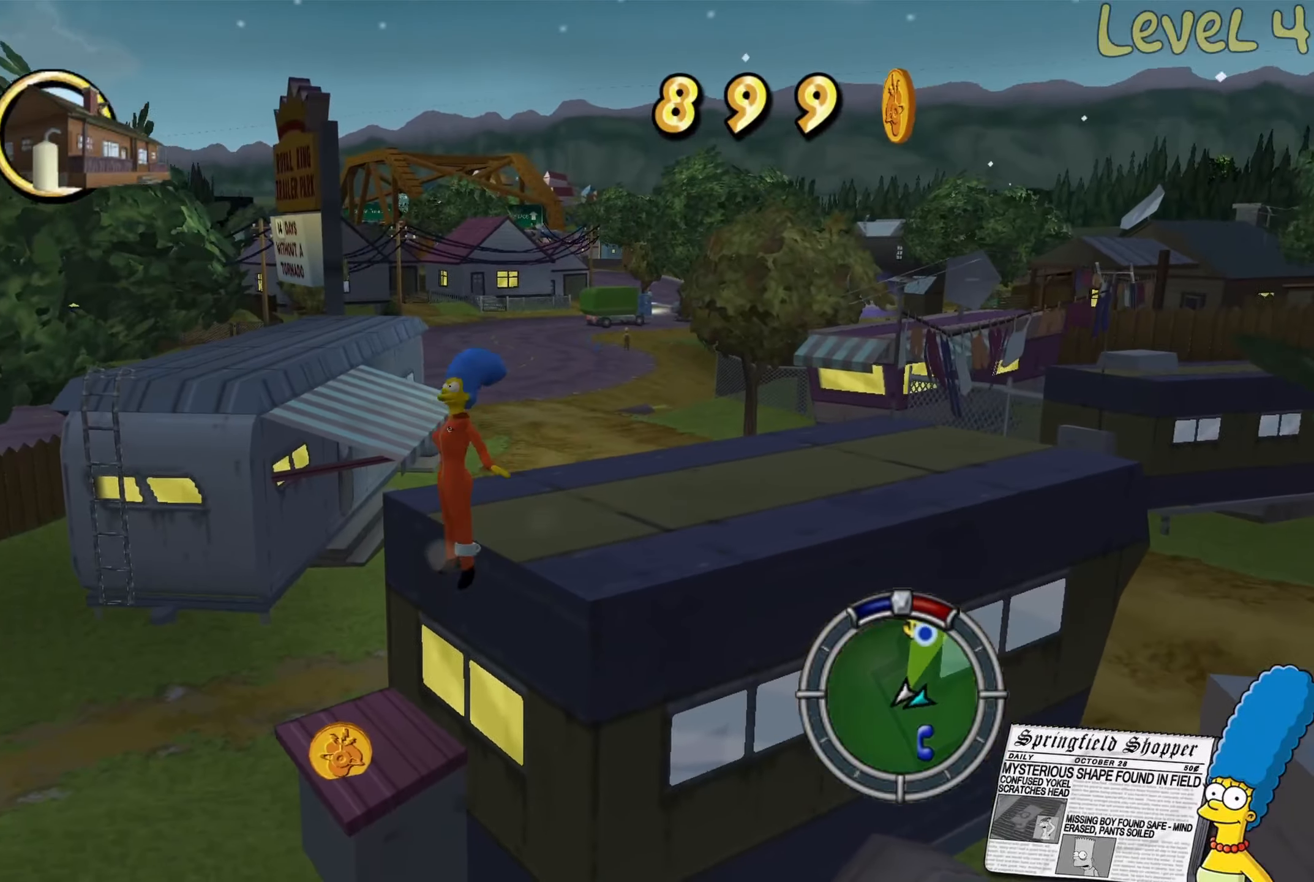
{"buttons": [], "left_stick": "down", "right_stick": "right", "events": [[250, "left_stick", "center"], [416, "left_stick", "down"], [500, "right_stick", "right"]]}
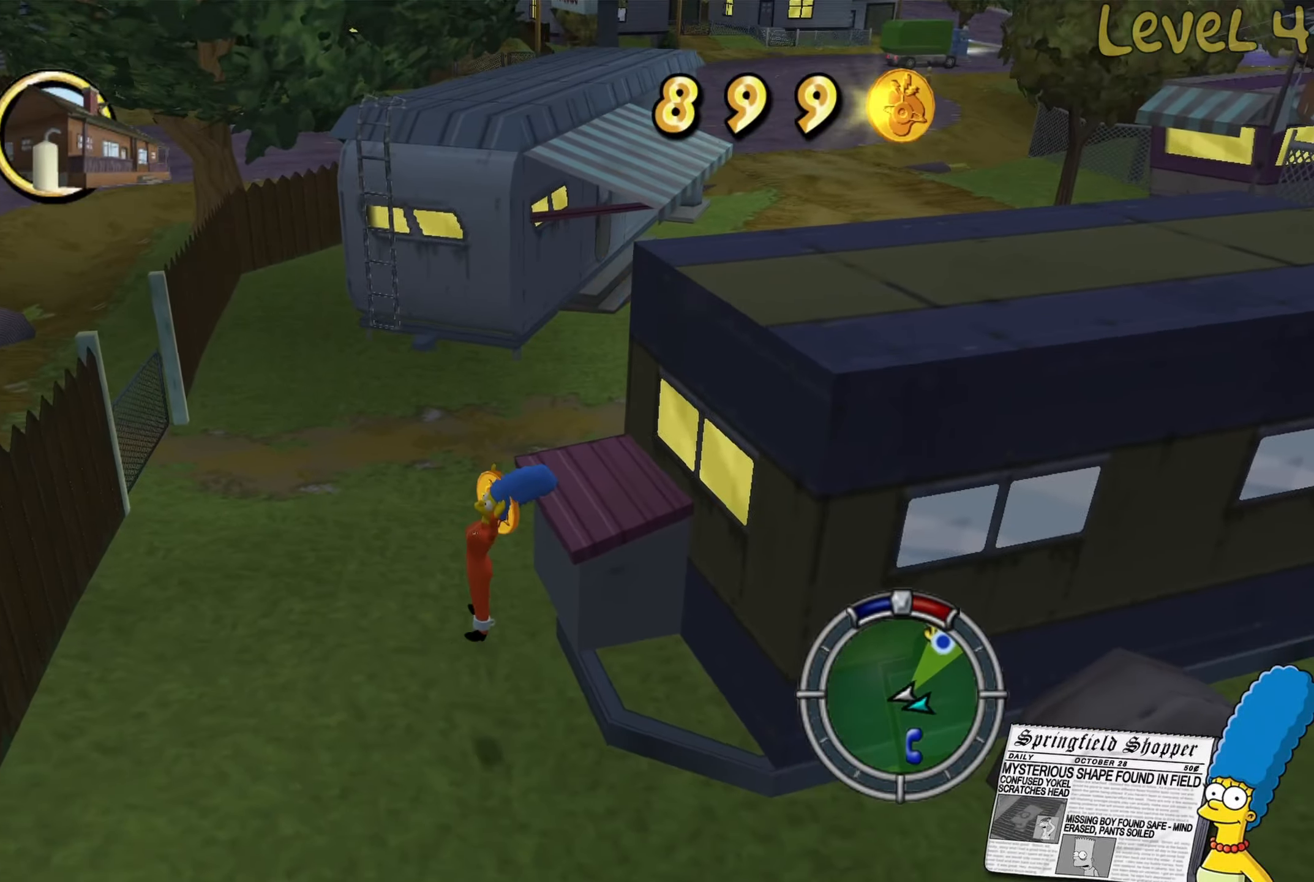
{"buttons": [], "left_stick": "down", "right_stick": "right", "events": [[150, "left_stick", "down-right"], [383, "left_stick", "down"]]}
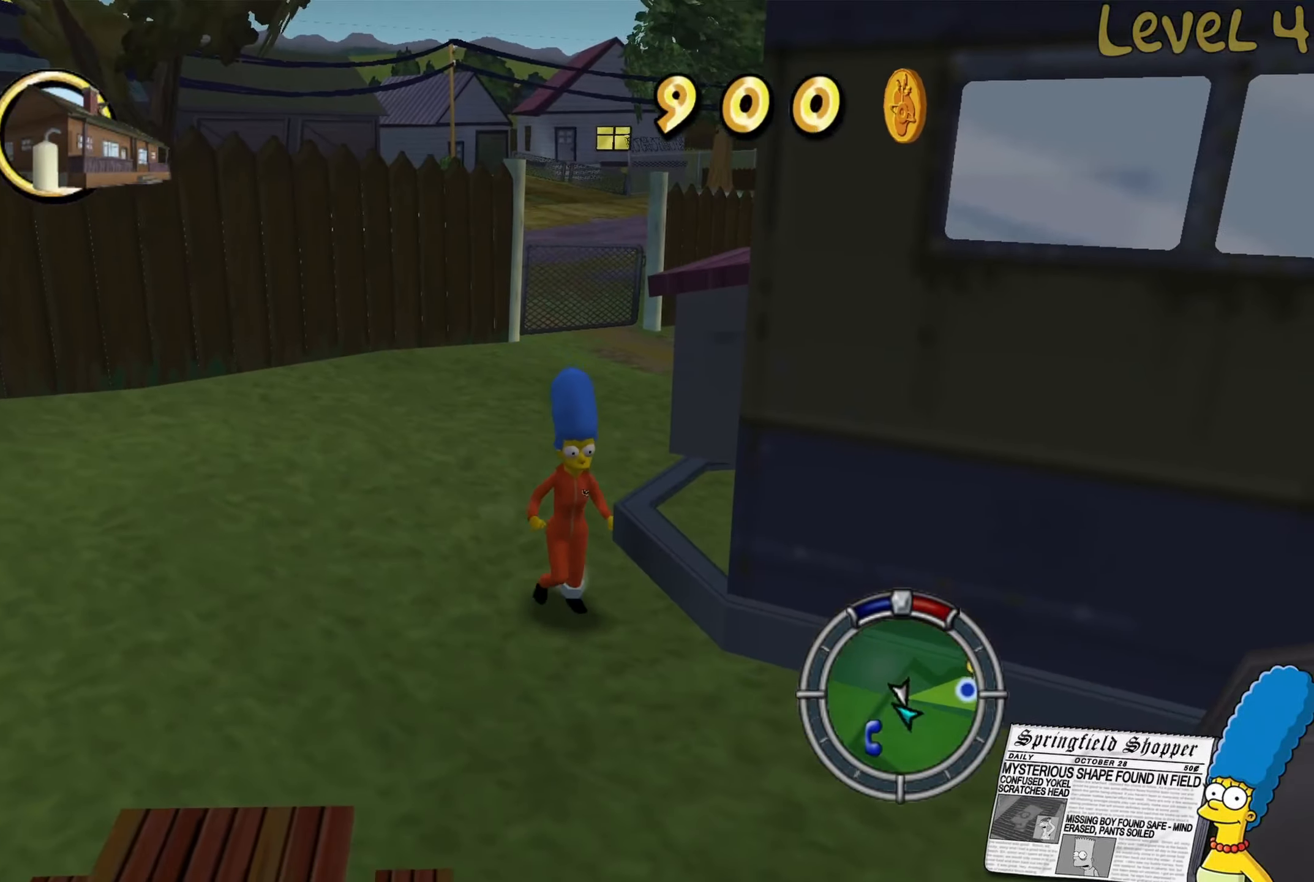
{"buttons": [], "left_stick": "left", "right_stick": "left", "events": [[16, "left_stick", "down-left"], [33, "right_stick", "left"], [483, "left_stick", "left"]]}
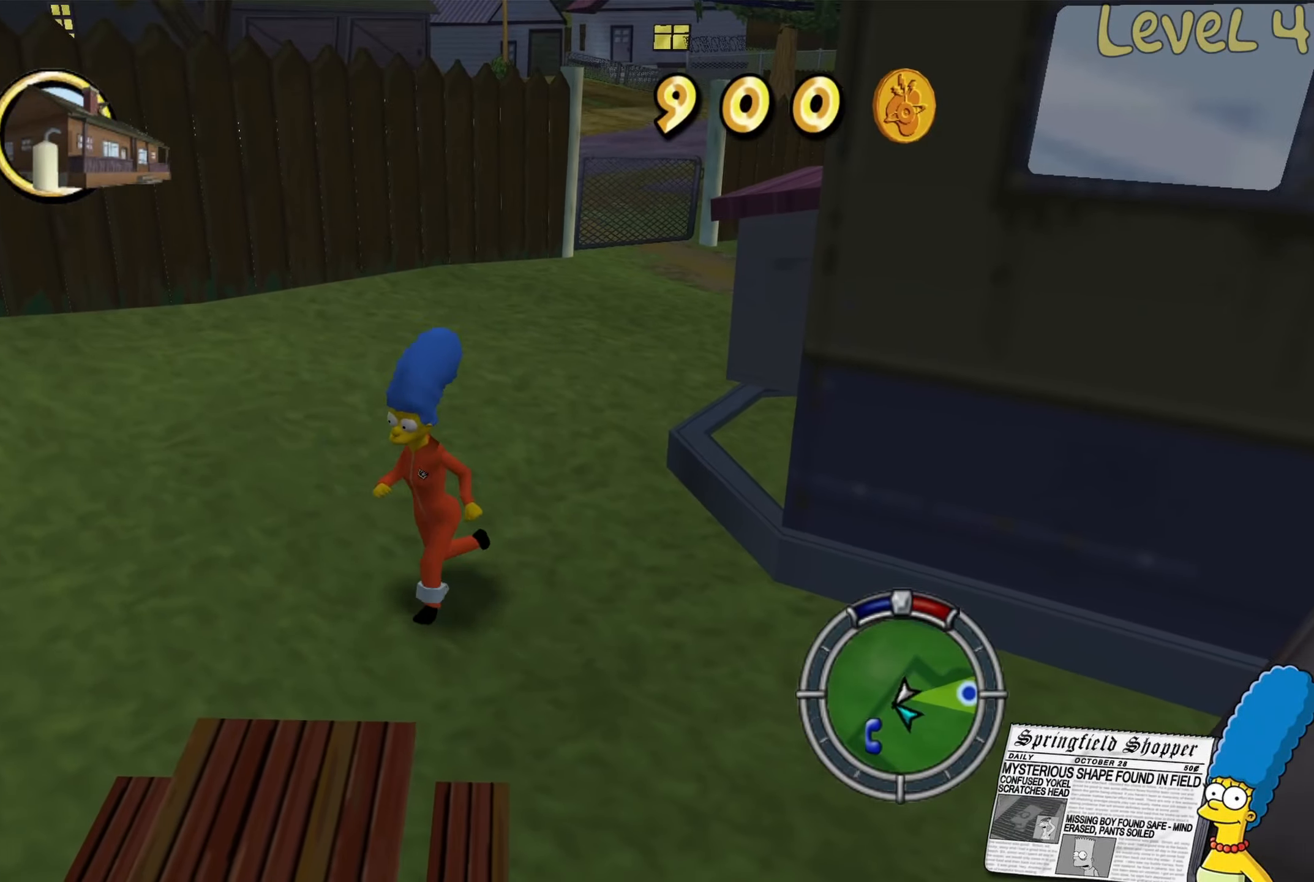
{"buttons": ["B"], "left_stick": "left", "right_stick": "center", "events": [[50, "right_stick", "center"], [116, "right_stick", "left"], [400, "right_stick", "center"], [483, "B", "down"]]}
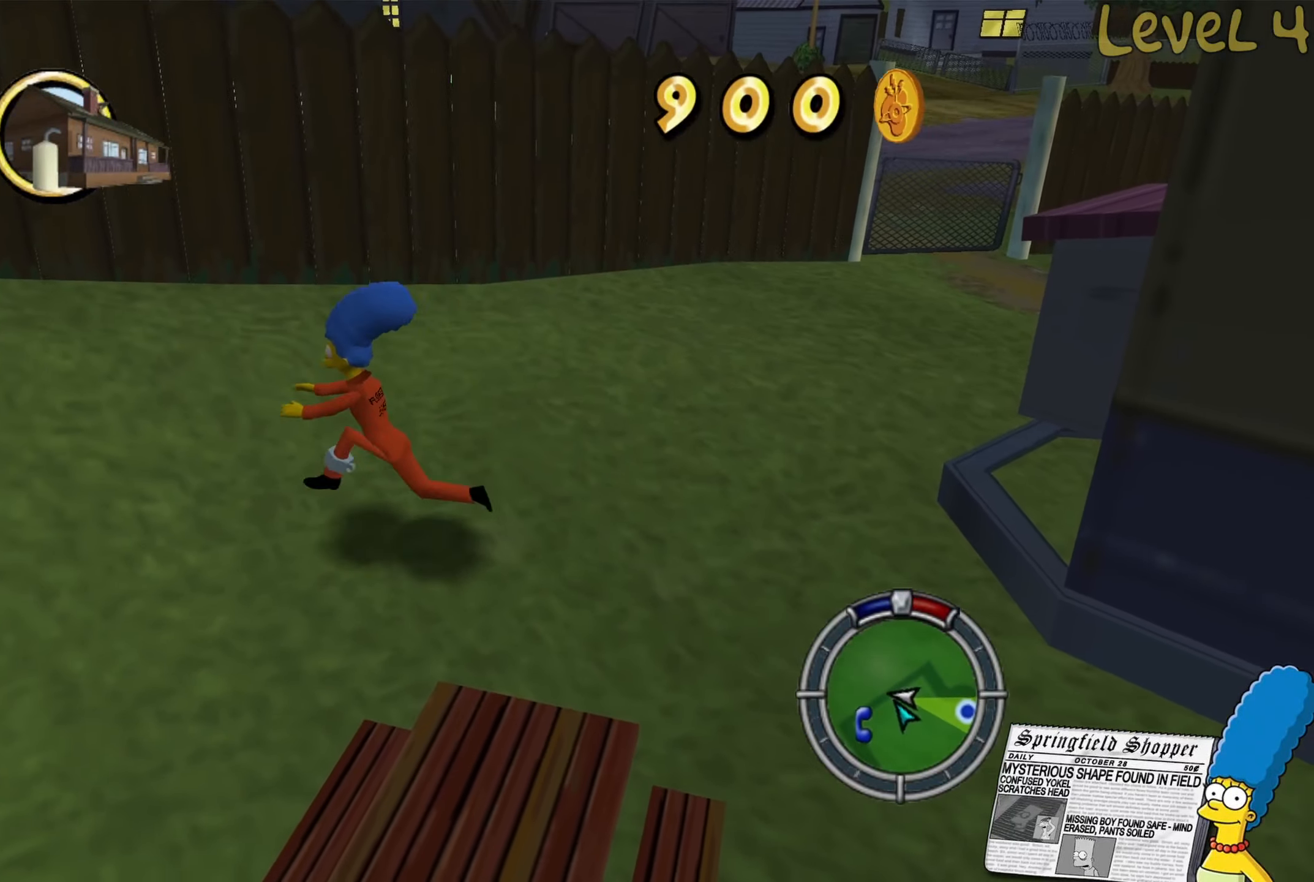
{"buttons": ["B"], "left_stick": "left", "right_stick": "center", "events": []}
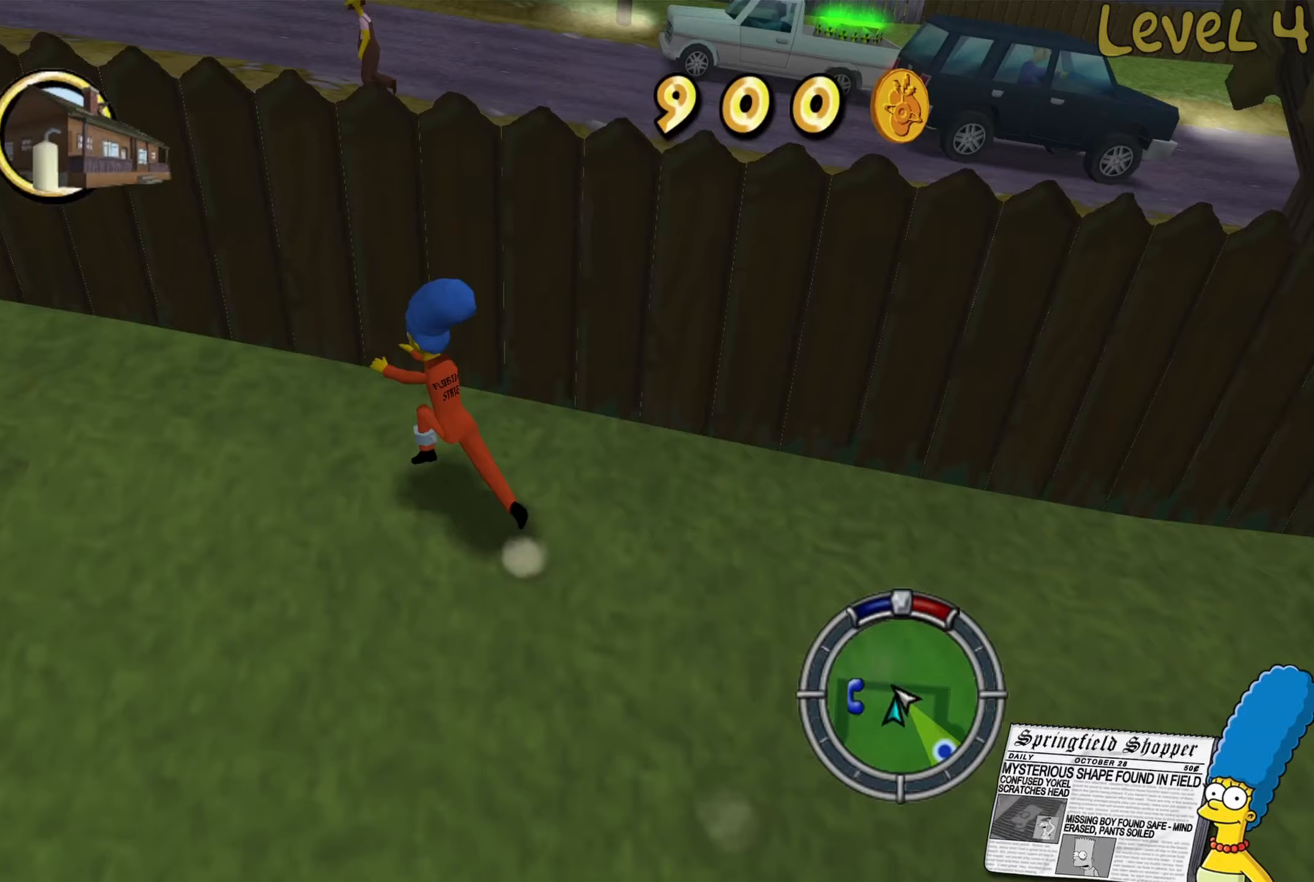
{"buttons": ["B"], "left_stick": "down-left", "right_stick": "center", "events": [[317, "left_stick", "down-left"]]}
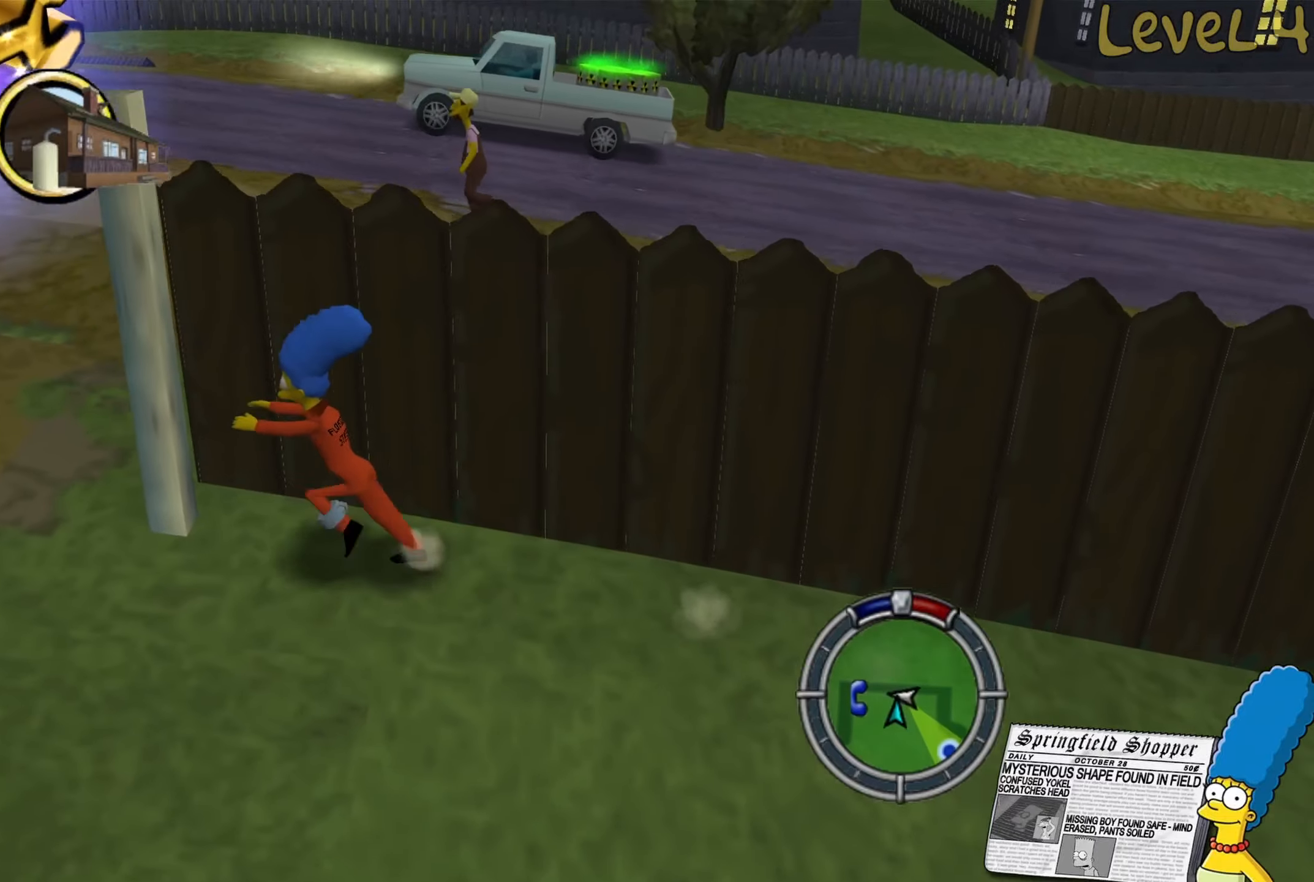
{"buttons": [], "left_stick": "up-left", "right_stick": "right", "events": [[33, "B", "up"], [183, "right_stick", "right"], [433, "left_stick", "up-left"]]}
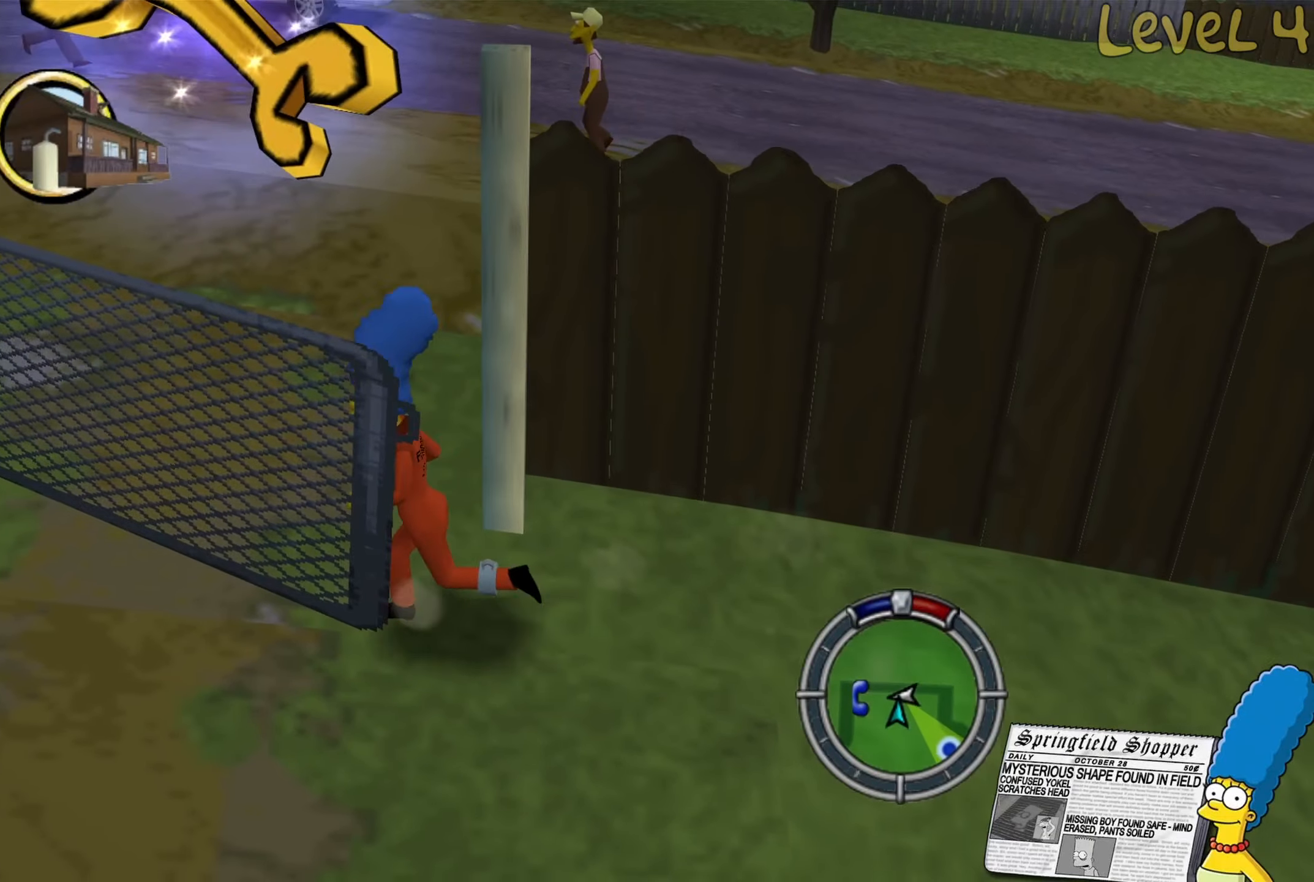
{"buttons": [], "left_stick": "down-left", "right_stick": "center", "events": [[33, "right_stick", "center"], [117, "B", "down"], [417, "B", "up"], [417, "left_stick", "down-left"]]}
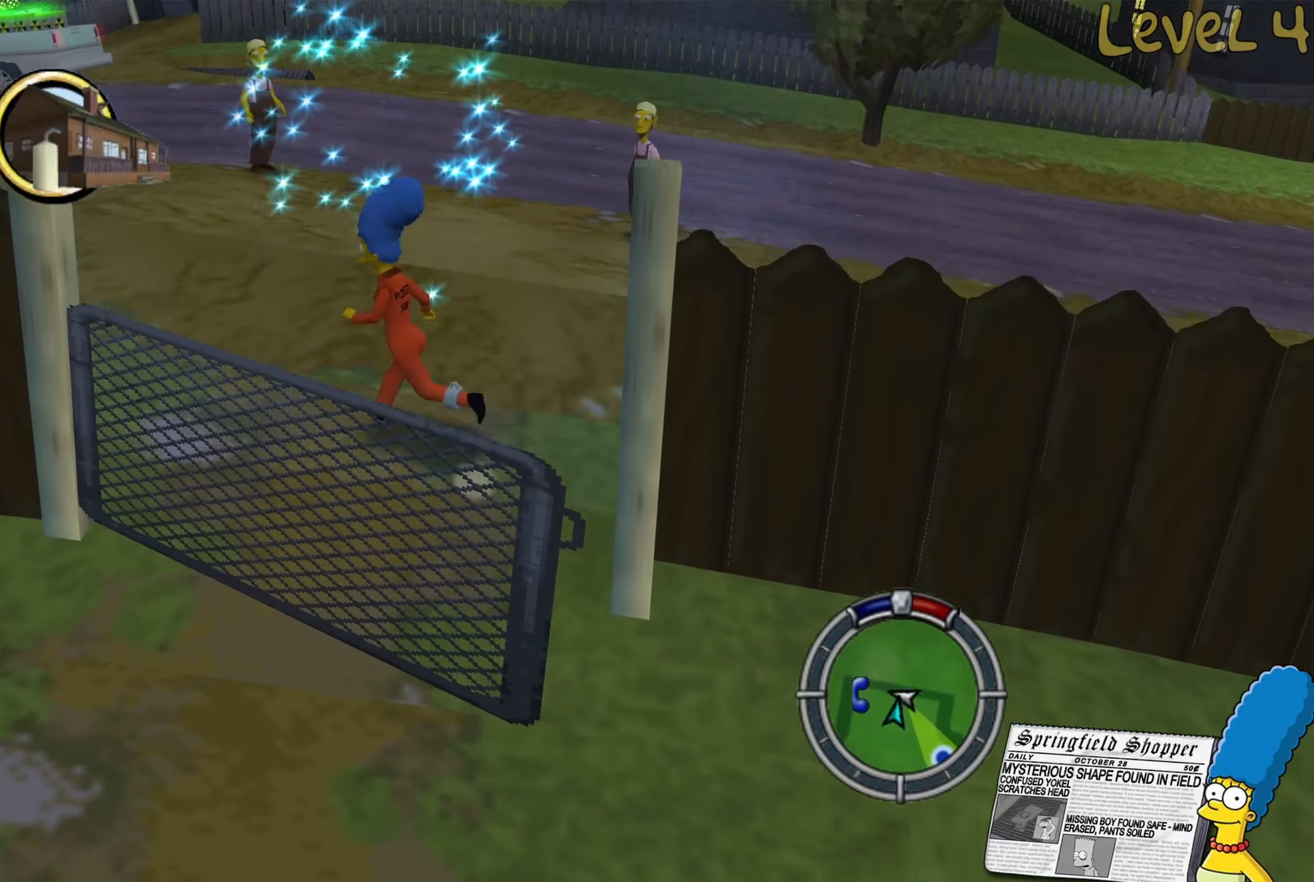
{"buttons": ["A"], "left_stick": "down-left", "right_stick": "center", "events": [[67, "A", "down"], [317, "A", "up"], [450, "A", "down"]]}
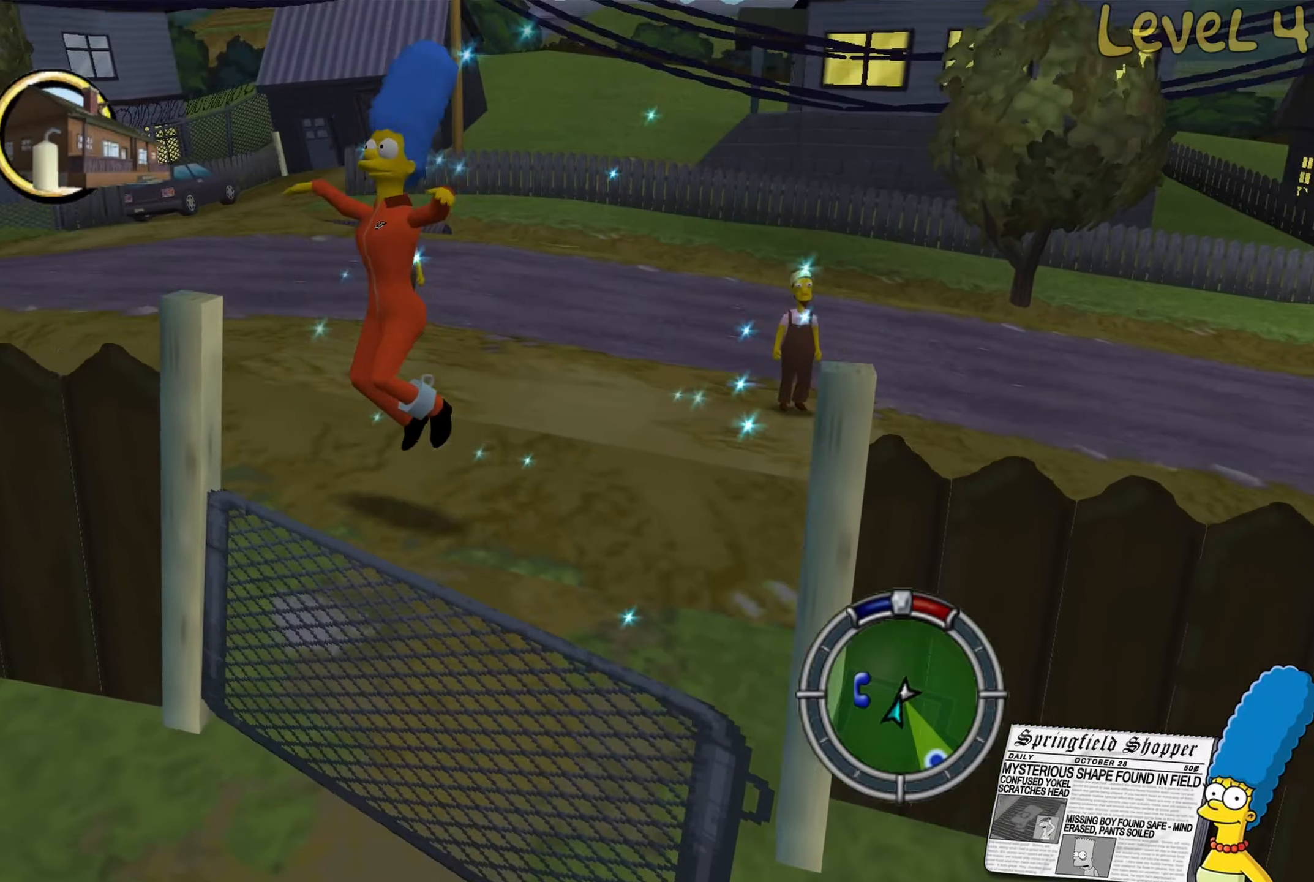
{"buttons": [], "left_stick": "down-left", "right_stick": "left", "events": [[217, "A", "up"], [367, "right_stick", "left"]]}
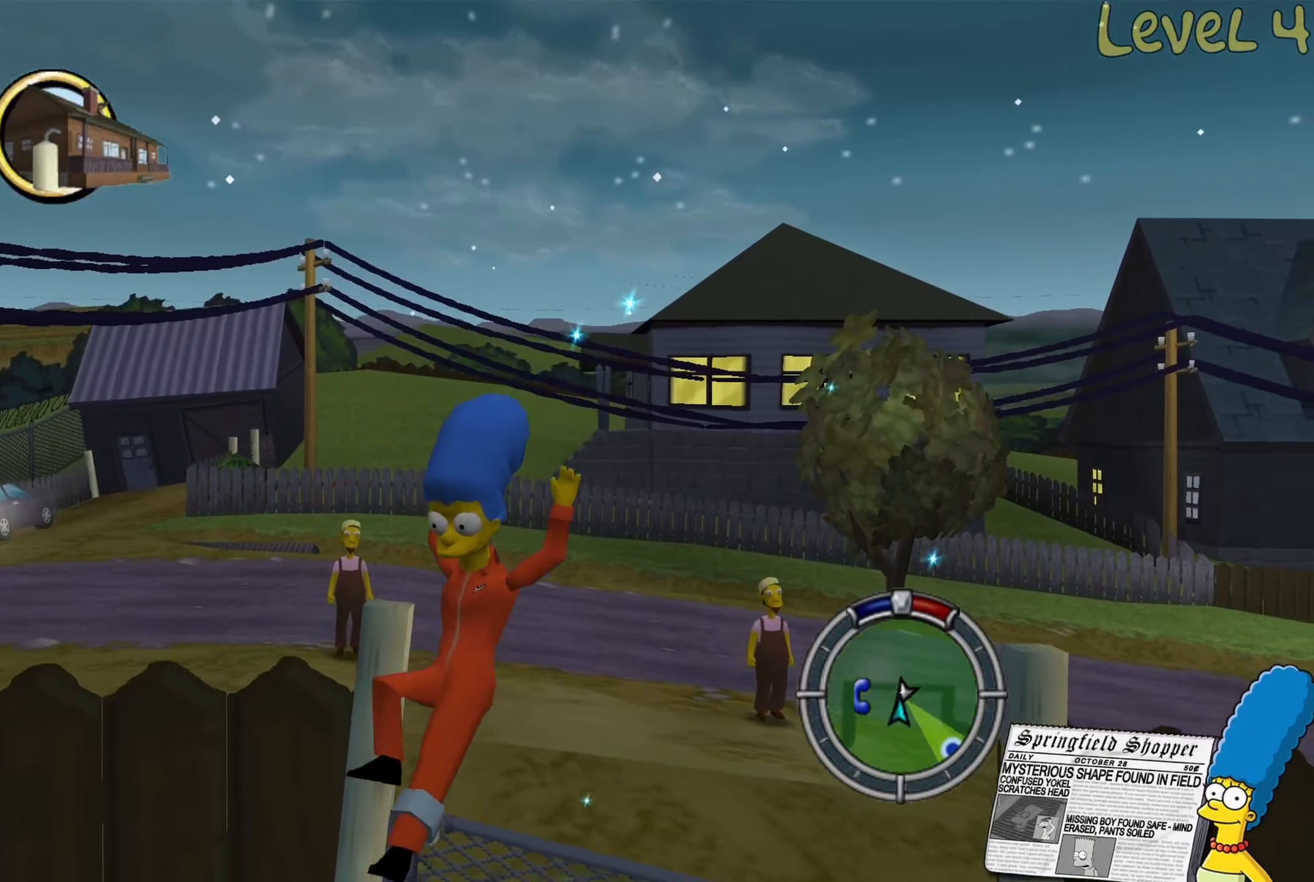
{"buttons": [], "left_stick": "down", "right_stick": "left", "events": [[17, "left_stick", "down"], [283, "left_stick", "down-left"], [283, "right_stick", "center"], [350, "right_stick", "left"], [433, "left_stick", "down"]]}
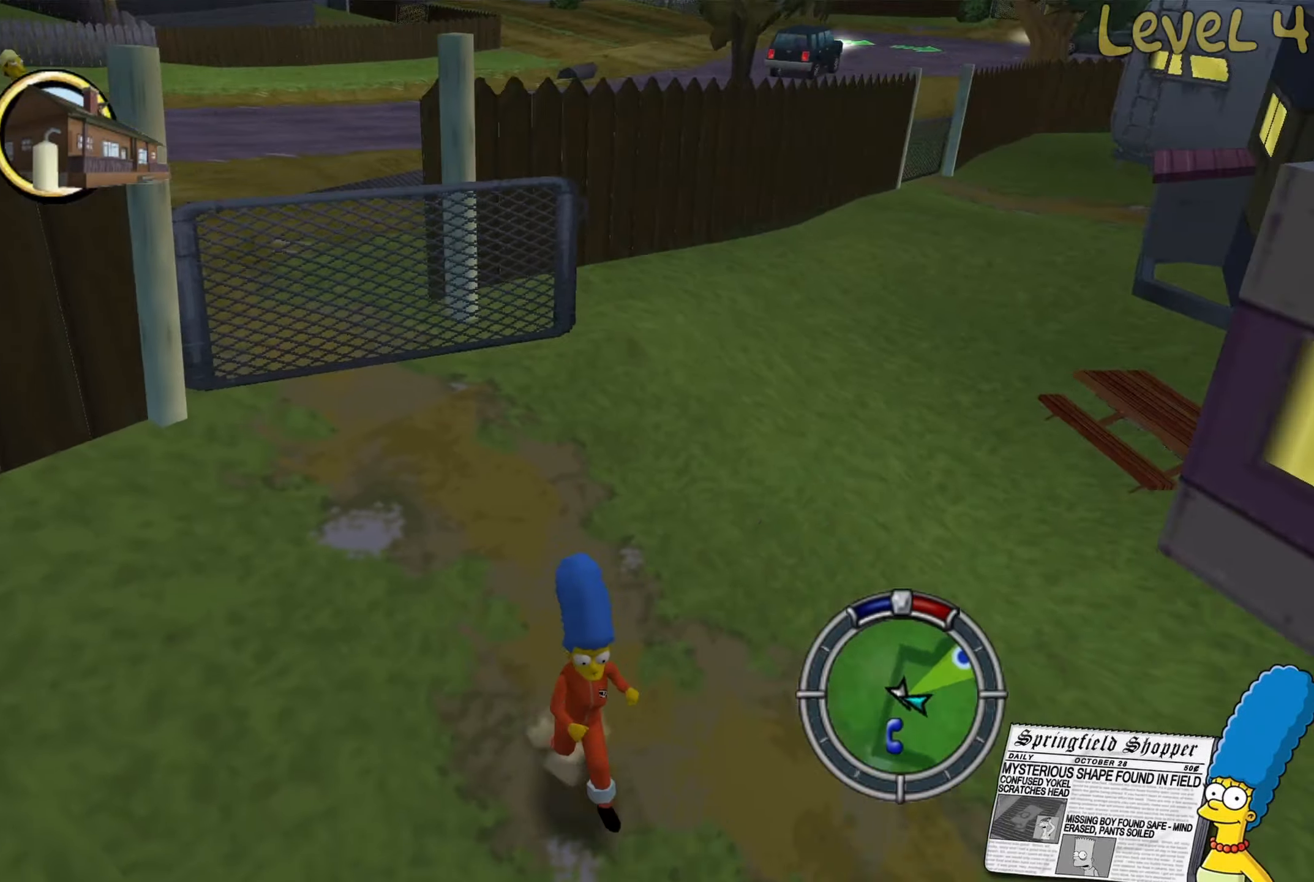
{"buttons": ["B"], "left_stick": "down-right", "right_stick": "center", "events": [[17, "left_stick", "down-right"], [267, "left_stick", "right"], [350, "right_stick", "center"], [450, "left_stick", "down-right"], [467, "B", "down"]]}
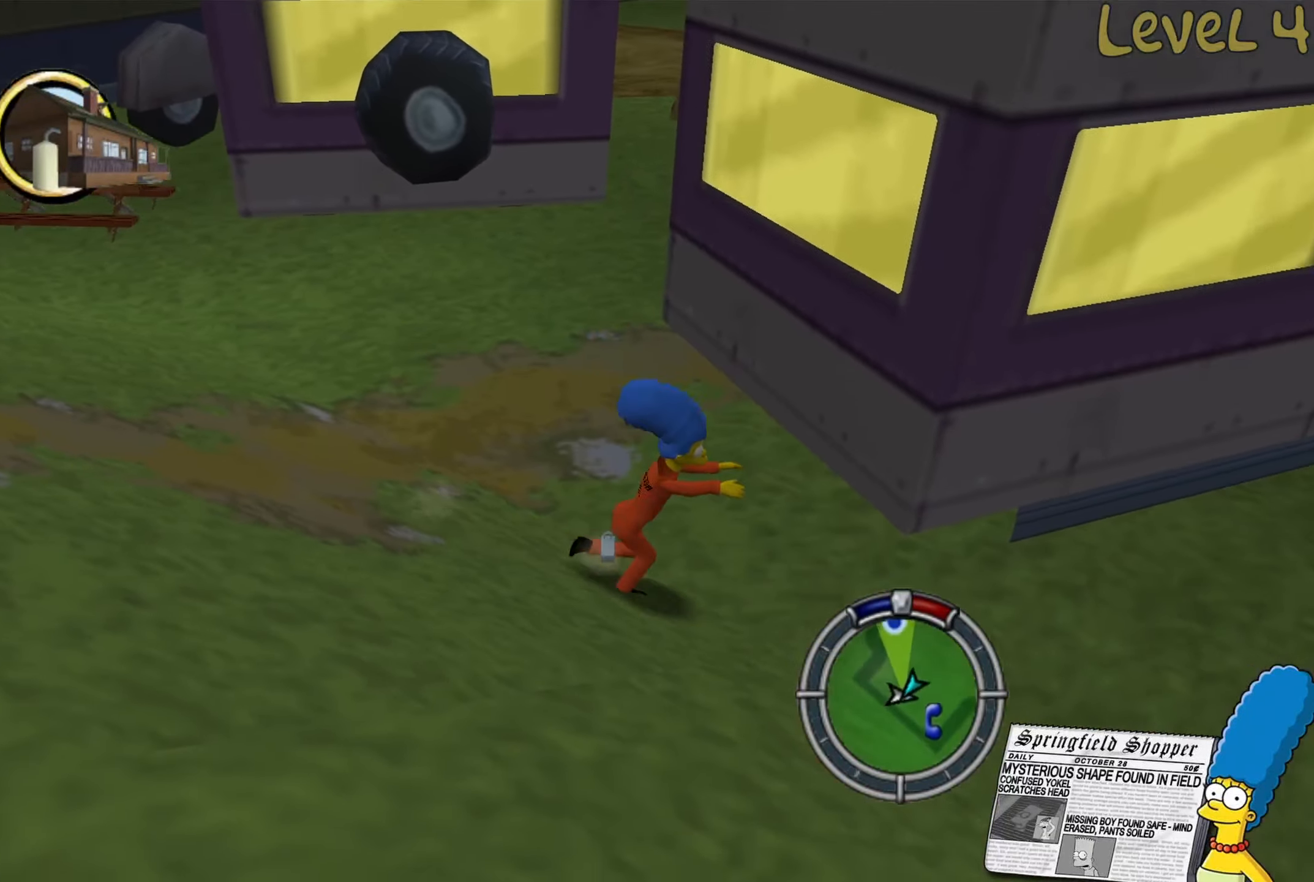
{"buttons": ["B"], "left_stick": "up-right", "right_stick": "center", "events": [[300, "left_stick", "up-right"]]}